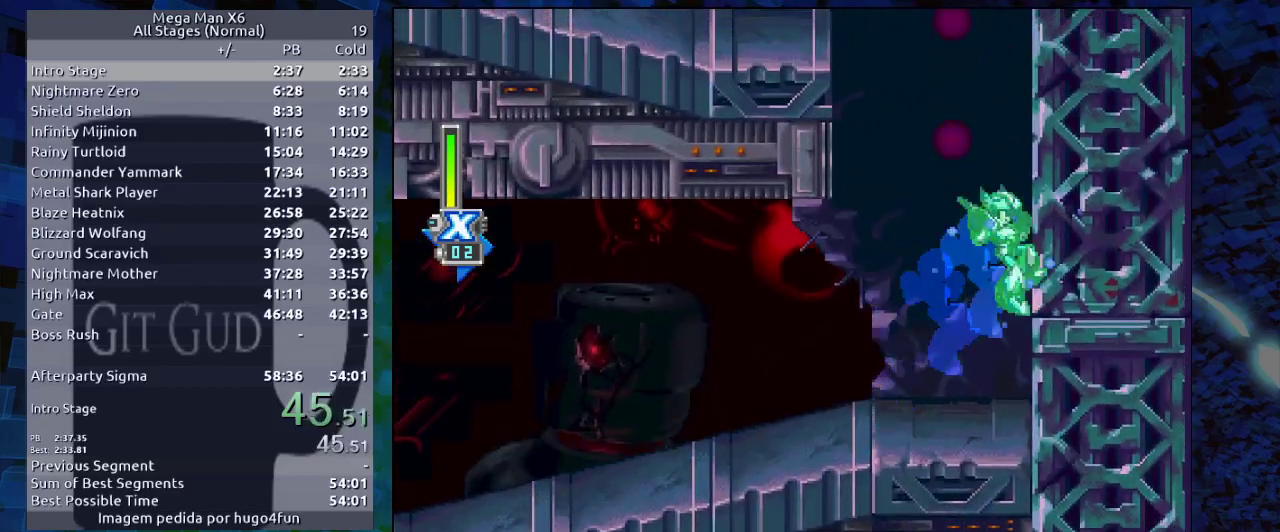
Gameplay with a controller (Nintendo layout); each line is a JSON object with the inputs held at the frame after it (dt_ms = milliseconds from this image to that frame). "events" lists button and stick changes between this image and that frame as [ms after this image, input, new state], when the widget could be followed in between. Not read: L3 R3.
{"dt_ms": 500, "buttons": ["B", "L1", "R1"]}
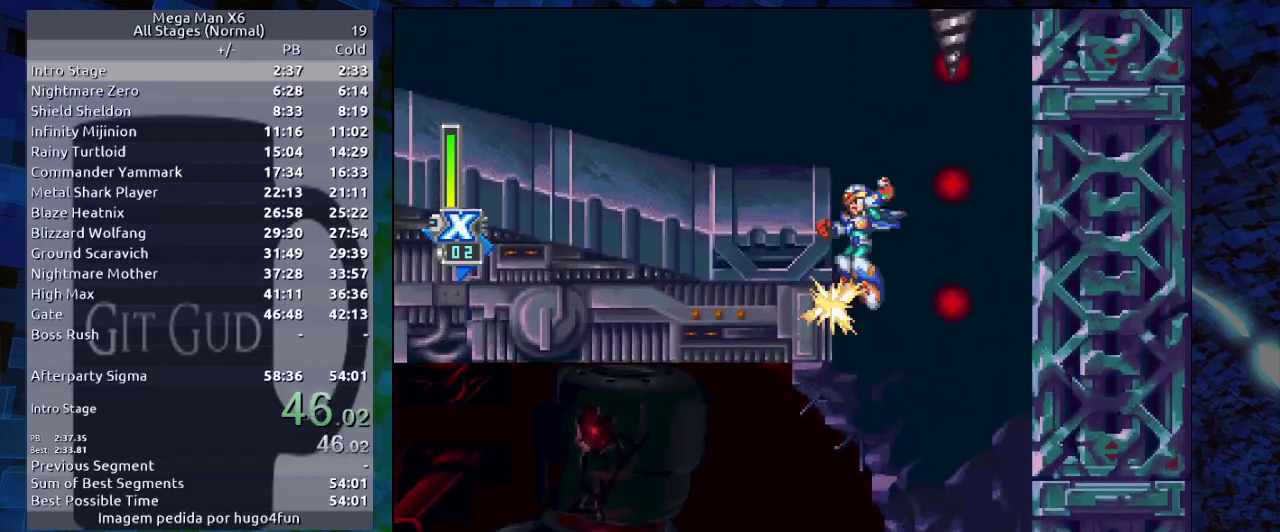
{"dt_ms": 500, "buttons": ["B", "R1", "DPAD_LEFT"], "events": [[83, "L1", "up"], [83, "R1", "up"], [133, "B", "up"], [150, "DPAD_LEFT", "down"], [400, "B", "down"], [400, "R1", "down"]]}
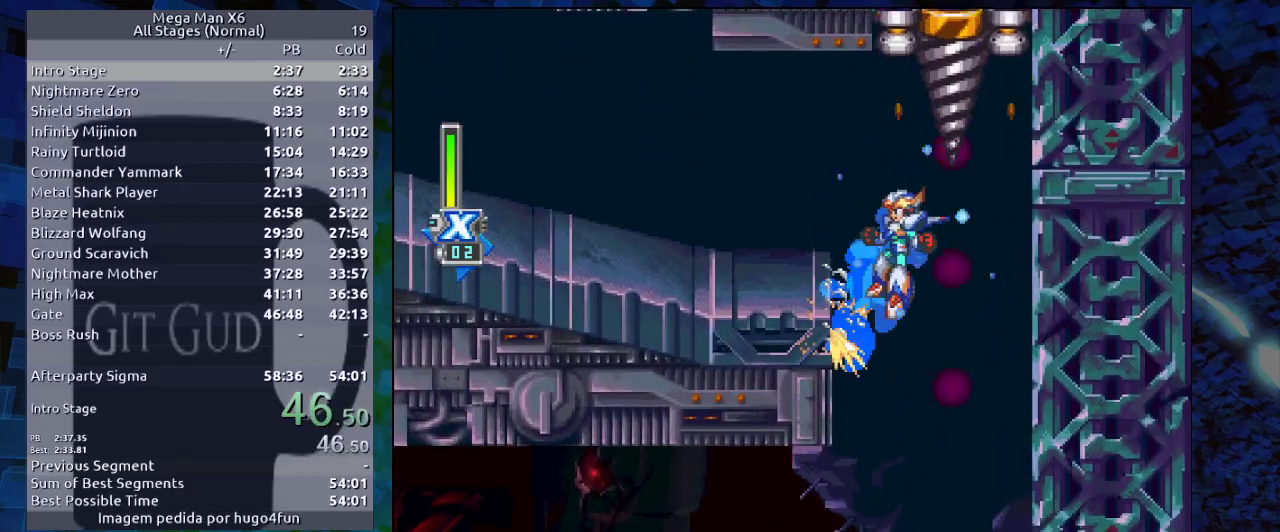
{"dt_ms": 500, "buttons": ["DPAD_LEFT"], "events": [[83, "B", "up"], [83, "R1", "up"]]}
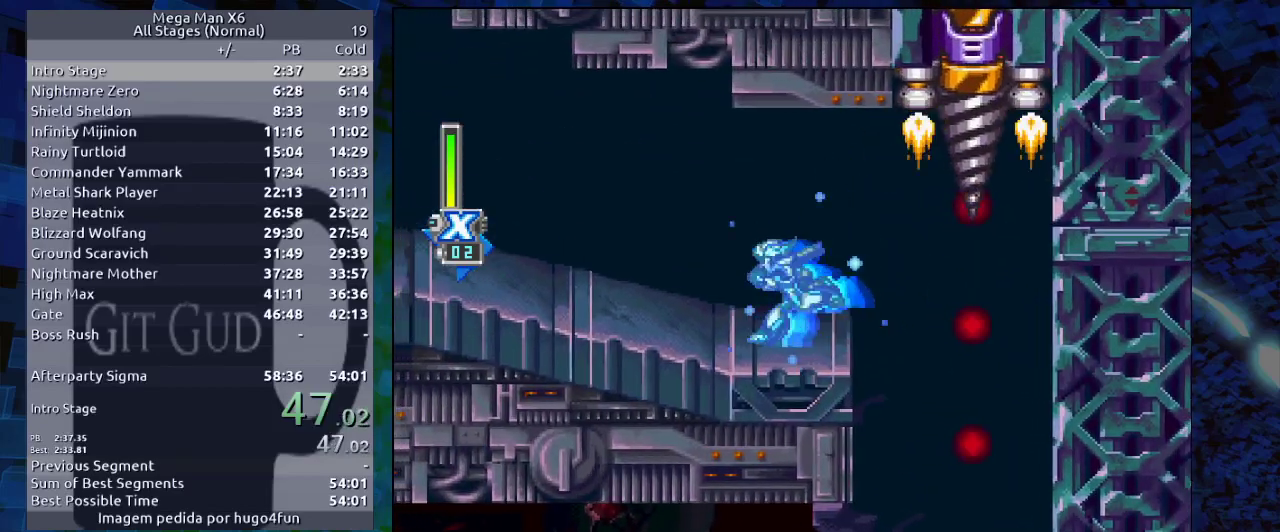
{"dt_ms": 1000, "buttons": ["DPAD_LEFT"]}
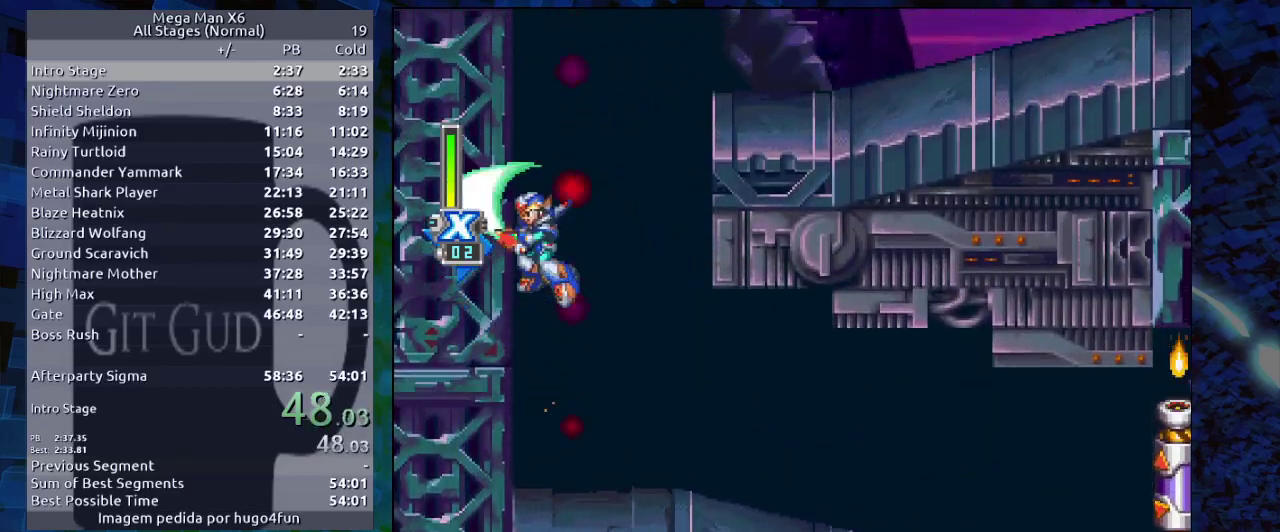
{"dt_ms": 500, "buttons": ["DPAD_RIGHT"], "events": [[50, "B", "down"], [50, "R1", "down"], [117, "B", "up"], [117, "L1", "down"], [117, "R1", "up"], [233, "B", "down"], [233, "L1", "up"], [233, "R1", "down"], [283, "B", "up"], [283, "L1", "down"], [283, "R1", "up"], [333, "B", "down"], [333, "DPAD_LEFT", "up"], [333, "R1", "down"], [383, "DPAD_RIGHT", "down"], [383, "L1", "up"], [450, "R1", "up"], [467, "B", "up"]]}